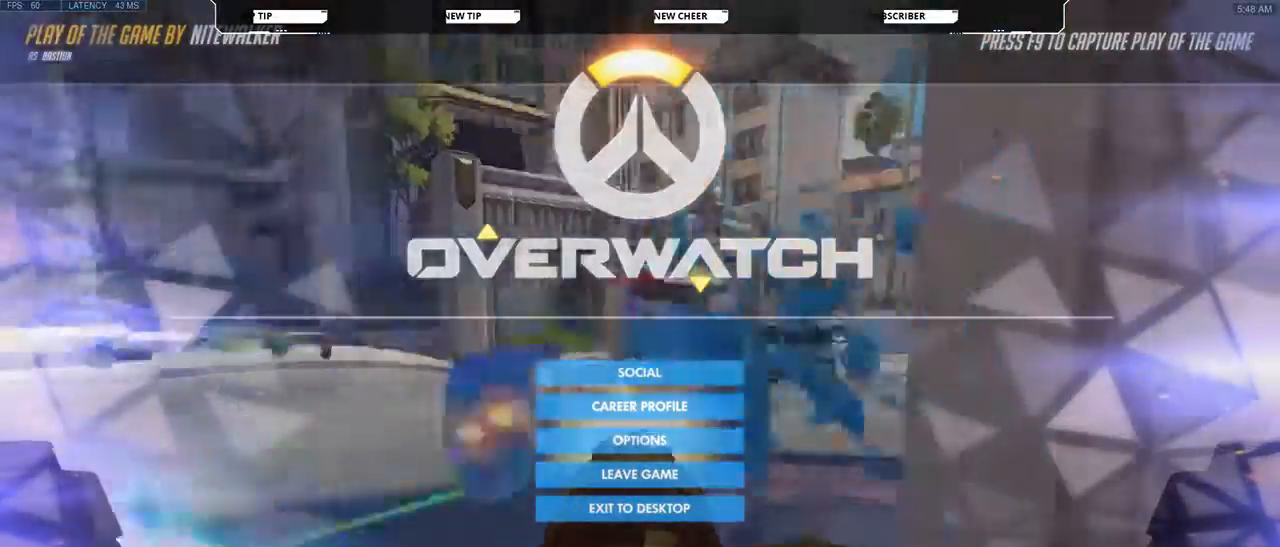
Gameplay with keyboard and mouse; each line is a JSON object with the keys and mouse buttons held at the frame after it. "events" lists presses ("down") and releases ("up") of "a", "d", "e", "q", "s", "shift", "space", "w", "mouse_left", "mouse_wheel", "mouse_right", "mouse_mb4" and "mouse_mb5" between this image and that frame as [ms after this image, input, new state], when the widget could be followed in between. "mouse_left", "mouse_wheel", "mouse_right", "mouse_mb4", "mouse_mb5" = the "left", "wheel", "right", "mb4", "mb5" buttons of the "mouse" list. No other keys are recorded. "wheel" means that the mouse wheel is clicked or scrolled. Not read: mouse_move.
{"keys": [], "mouse": [], "events": []}
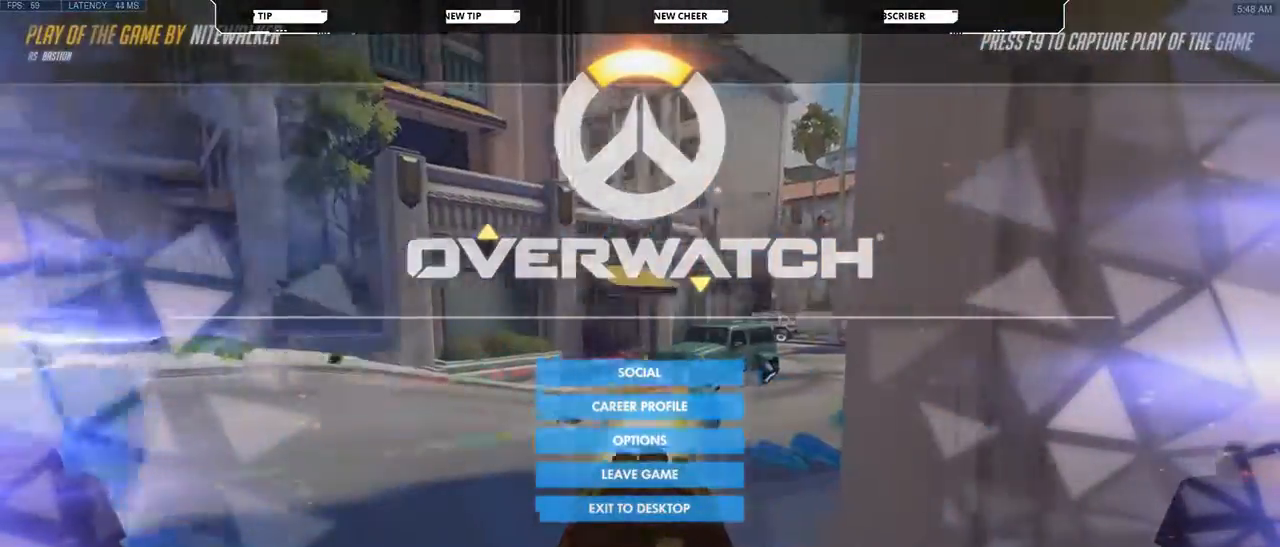
{"keys": [], "mouse": [], "events": []}
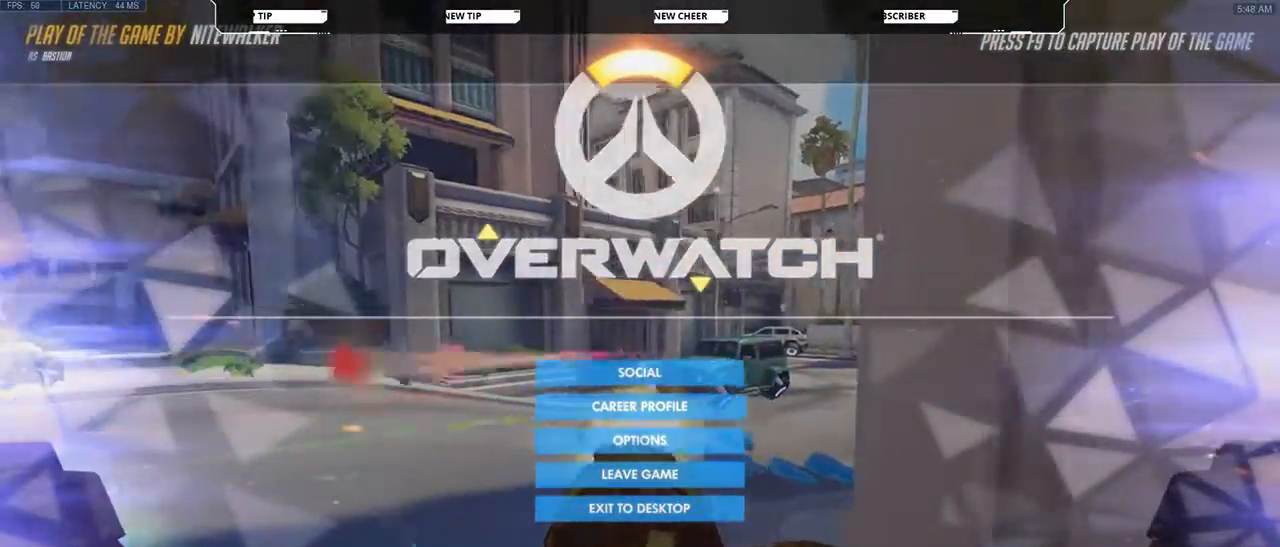
{"keys": [], "mouse": [], "events": []}
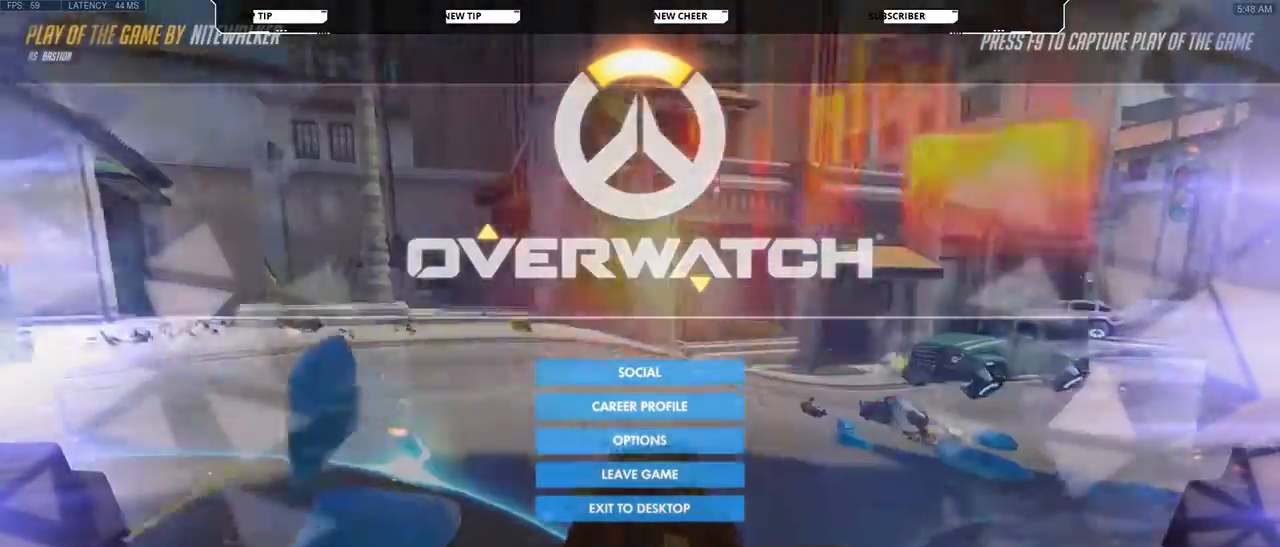
{"keys": [], "mouse": [], "events": [[133, "mouse_left", "down"], [233, "mouse_left", "up"]]}
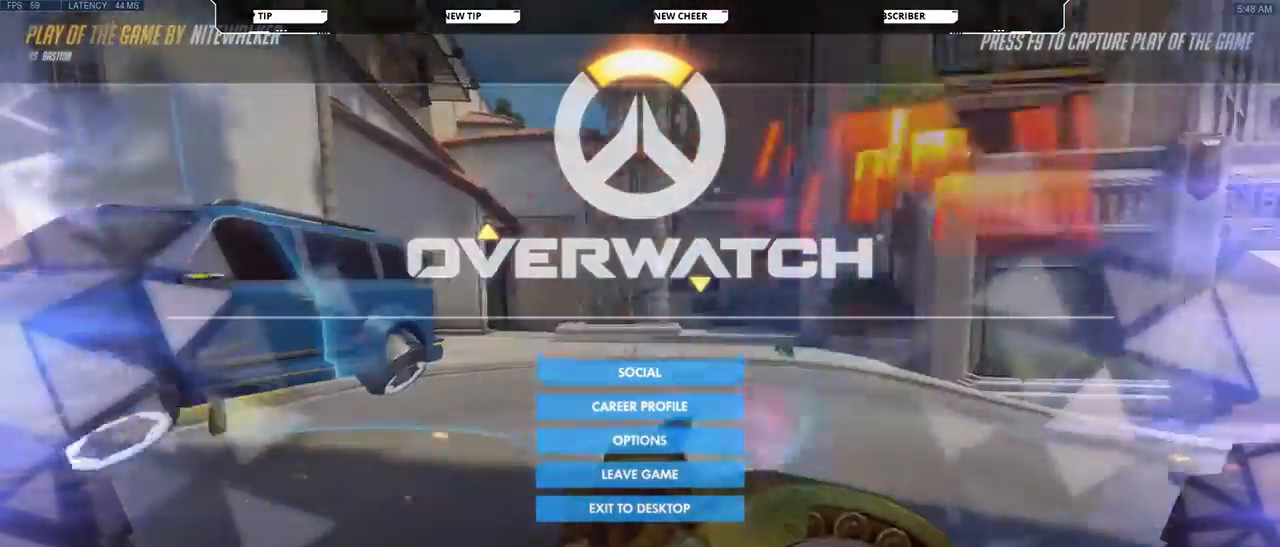
{"keys": [], "mouse": [], "events": []}
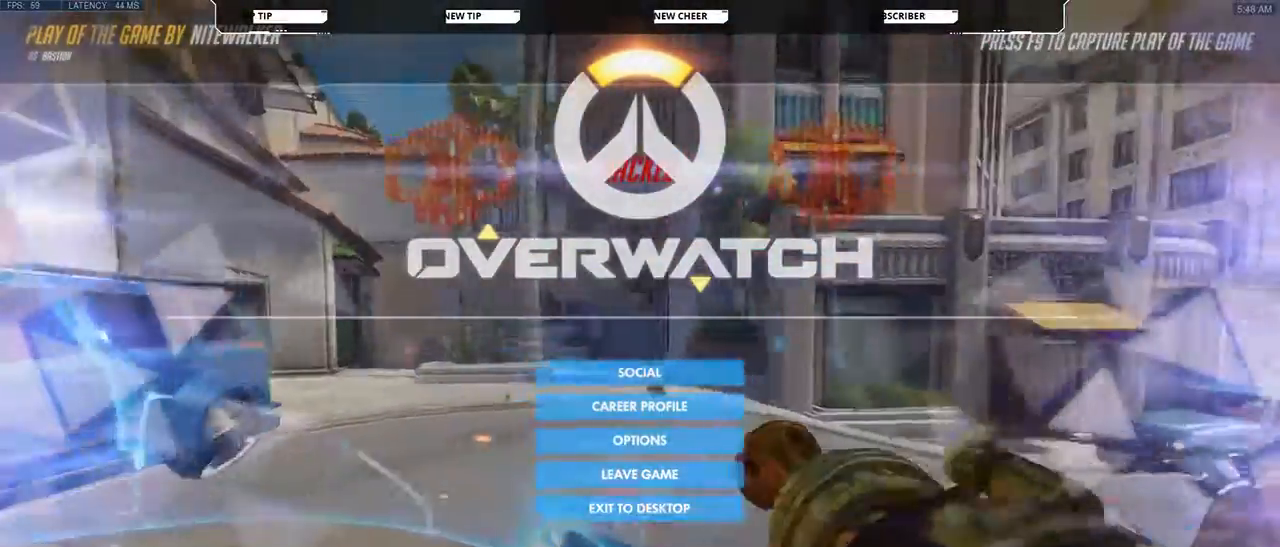
{"keys": [], "mouse": [], "events": [[33, "mouse_left", "down"], [100, "mouse_left", "up"]]}
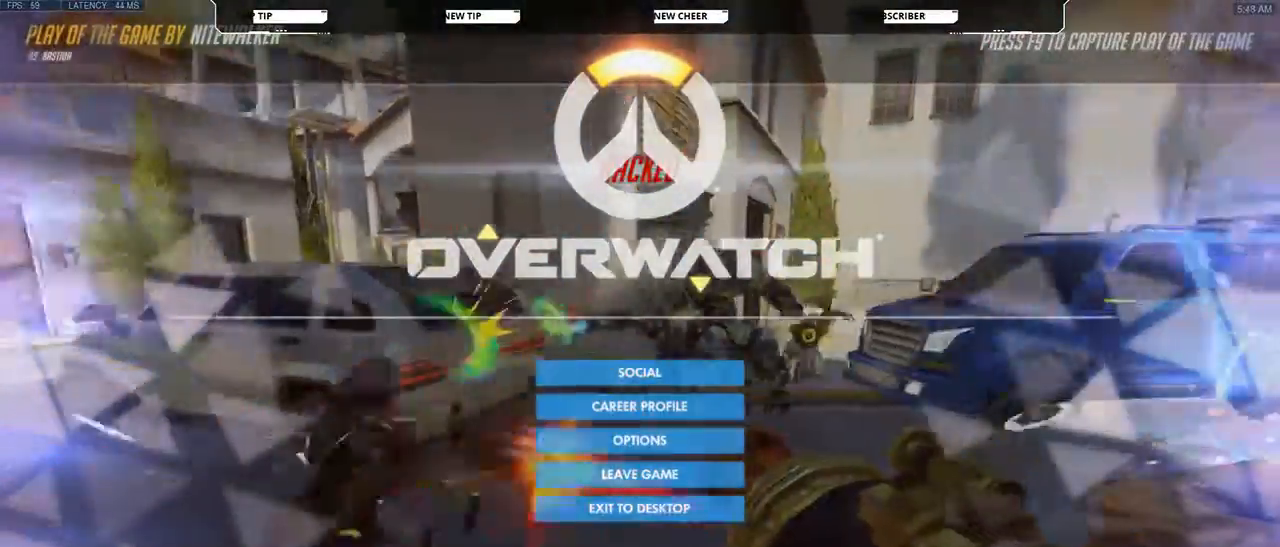
{"keys": [], "mouse": [], "events": [[200, "mouse_left", "down"], [300, "mouse_left", "up"]]}
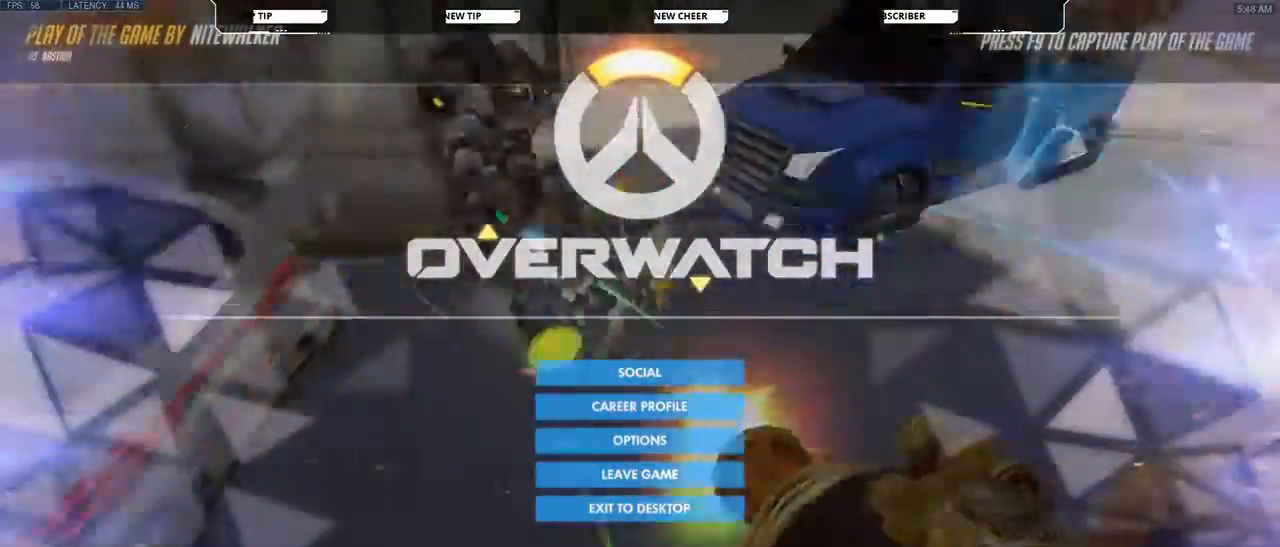
{"keys": [], "mouse": [], "events": [[300, "d", "down"], [300, "q", "down"], [300, "shift", "down"], [367, "q", "up"], [400, "d", "up"], [400, "shift", "up"]]}
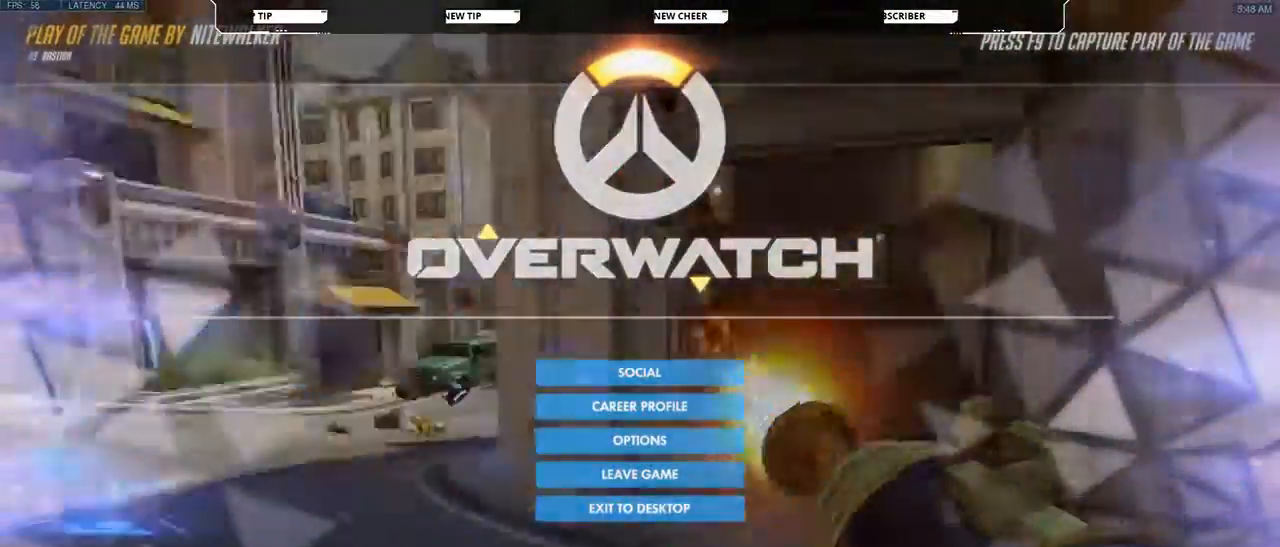
{"keys": [], "mouse": [], "events": []}
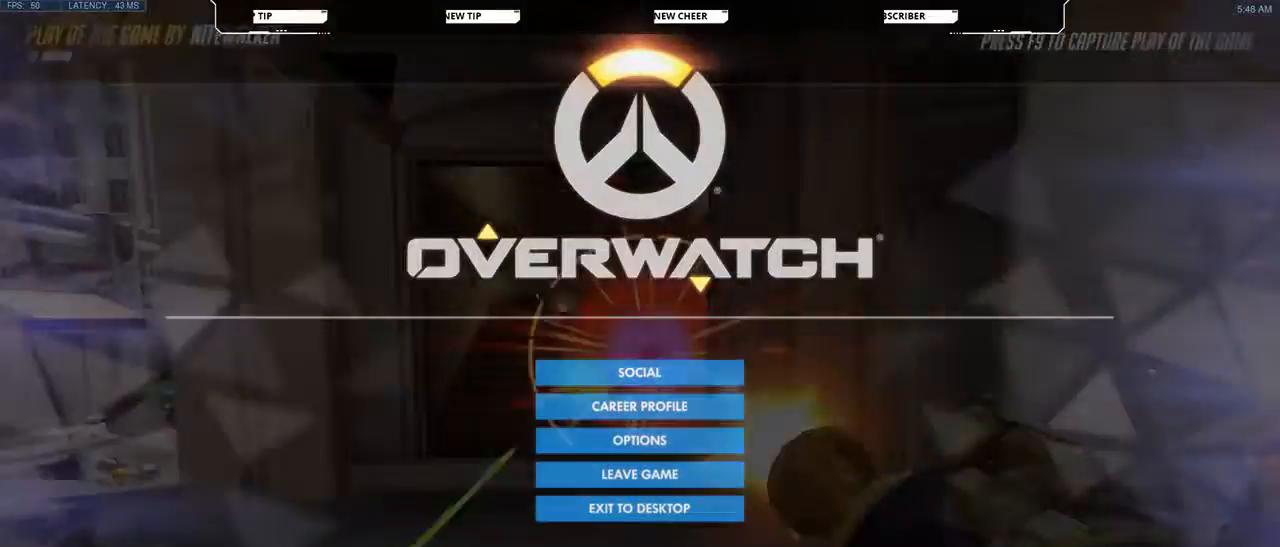
{"keys": [], "mouse": [], "events": [[333, "mouse_left", "down"], [433, "mouse_left", "up"]]}
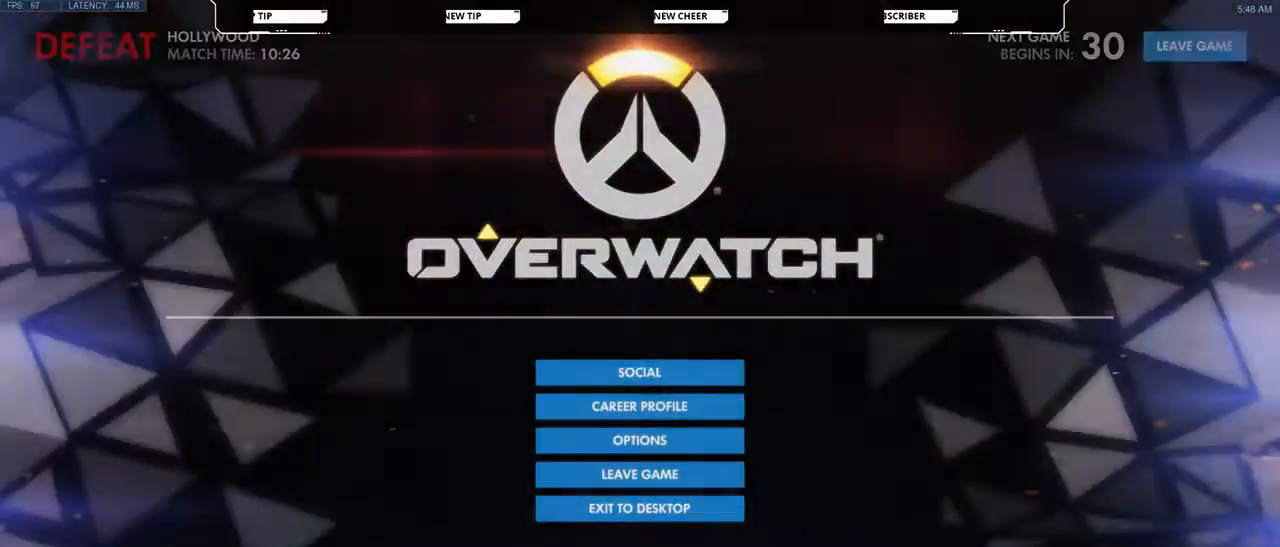
{"keys": [], "mouse": [], "events": []}
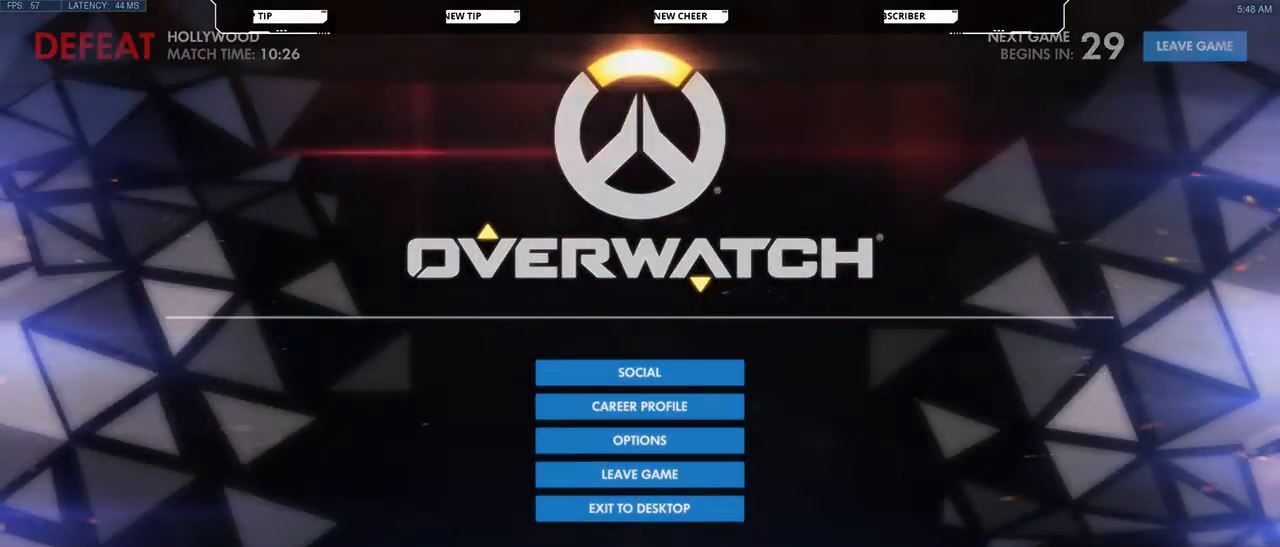
{"keys": [], "mouse": [], "events": [[133, "mouse_left", "down"], [233, "mouse_left", "up"]]}
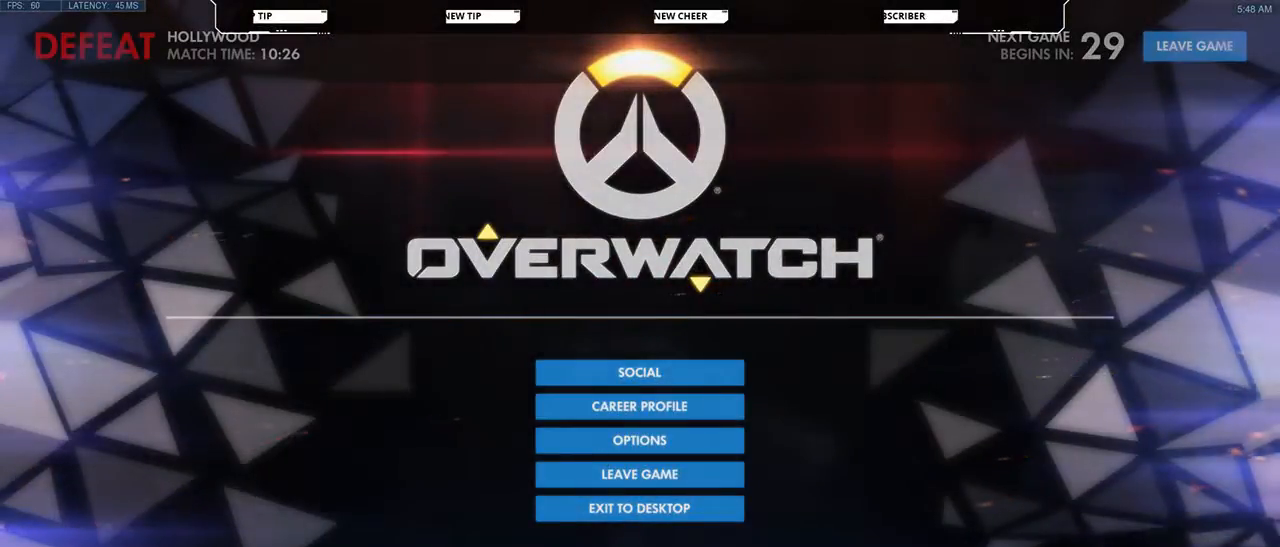
{"keys": [], "mouse": [], "events": []}
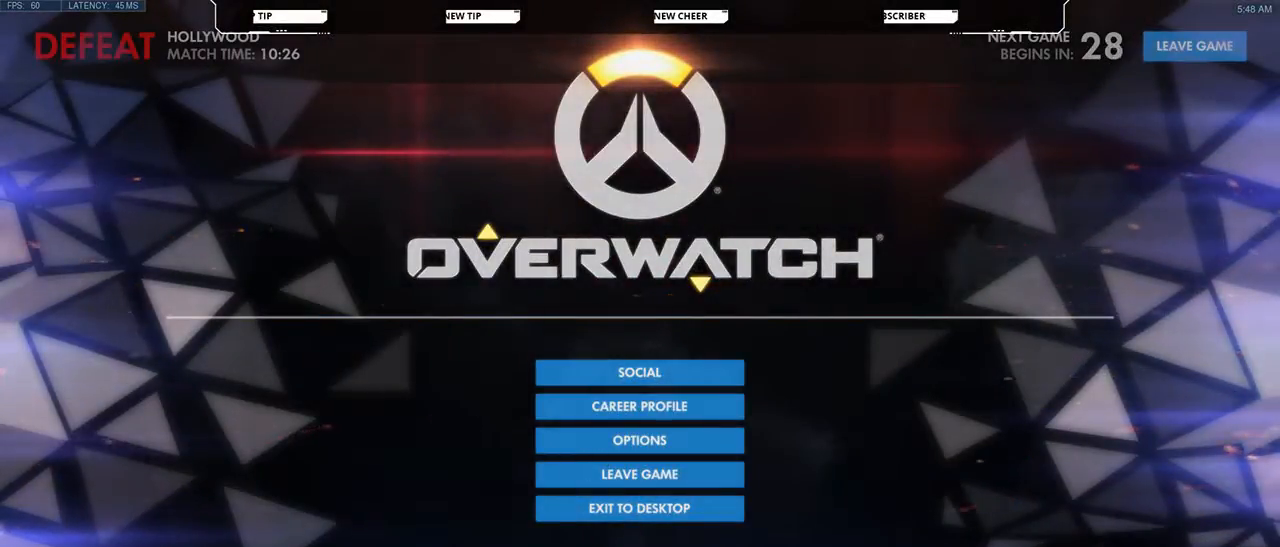
{"keys": [], "mouse": [], "events": [[167, "mouse_left", "down"], [200, "mouse_left", "up"]]}
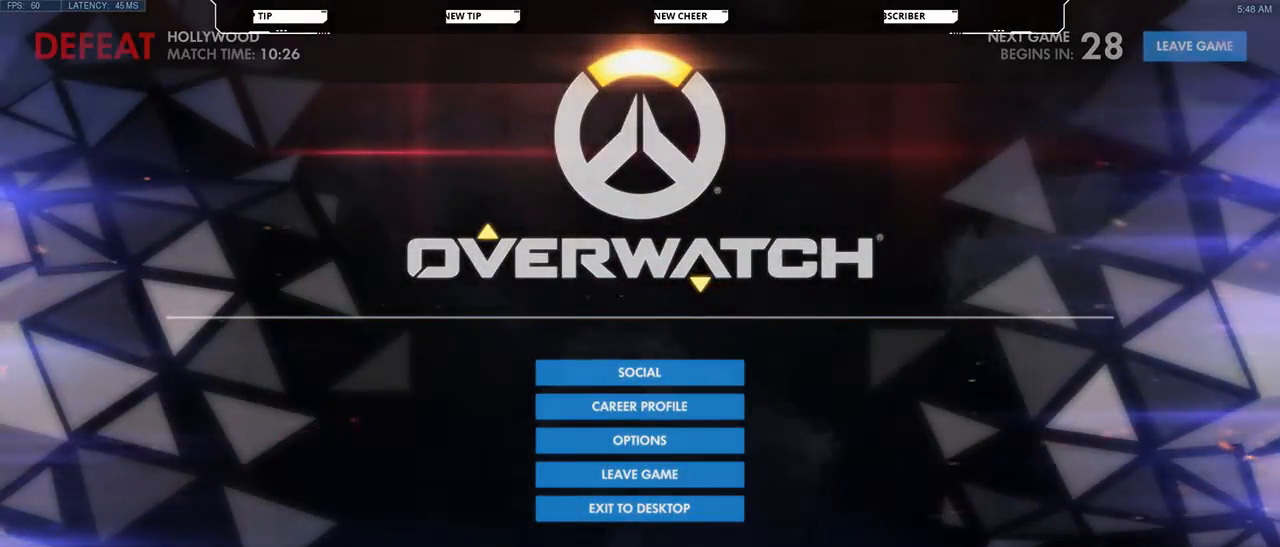
{"keys": [], "mouse": [], "events": [[100, "mouse_left", "down"], [133, "mouse_left", "up"]]}
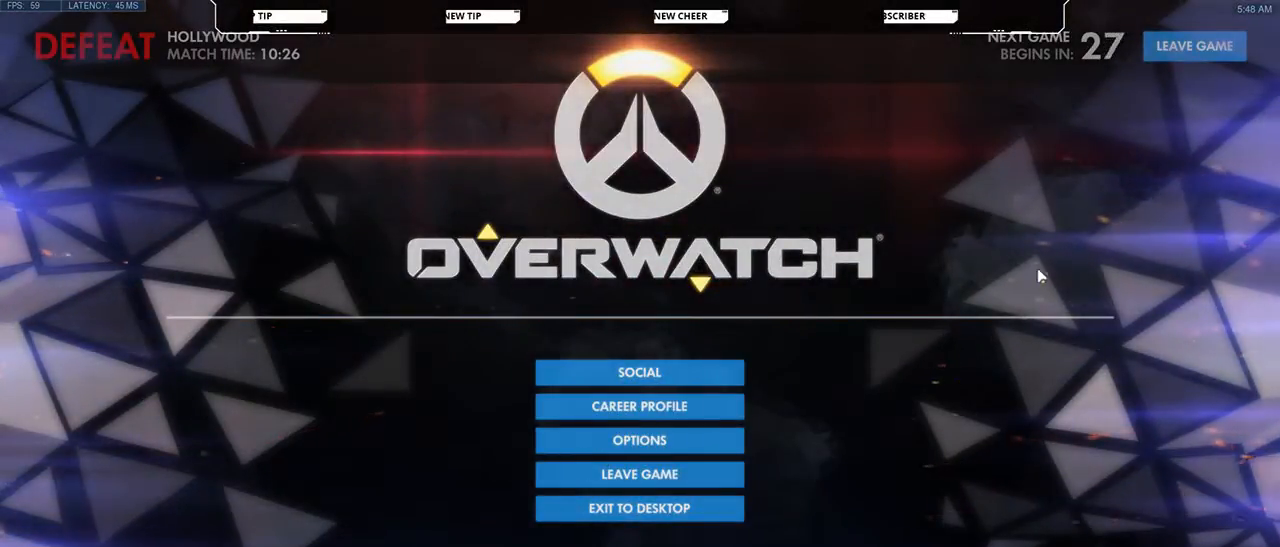
{"keys": [], "mouse": [], "events": [[100, "mouse_left", "down"], [200, "mouse_left", "up"]]}